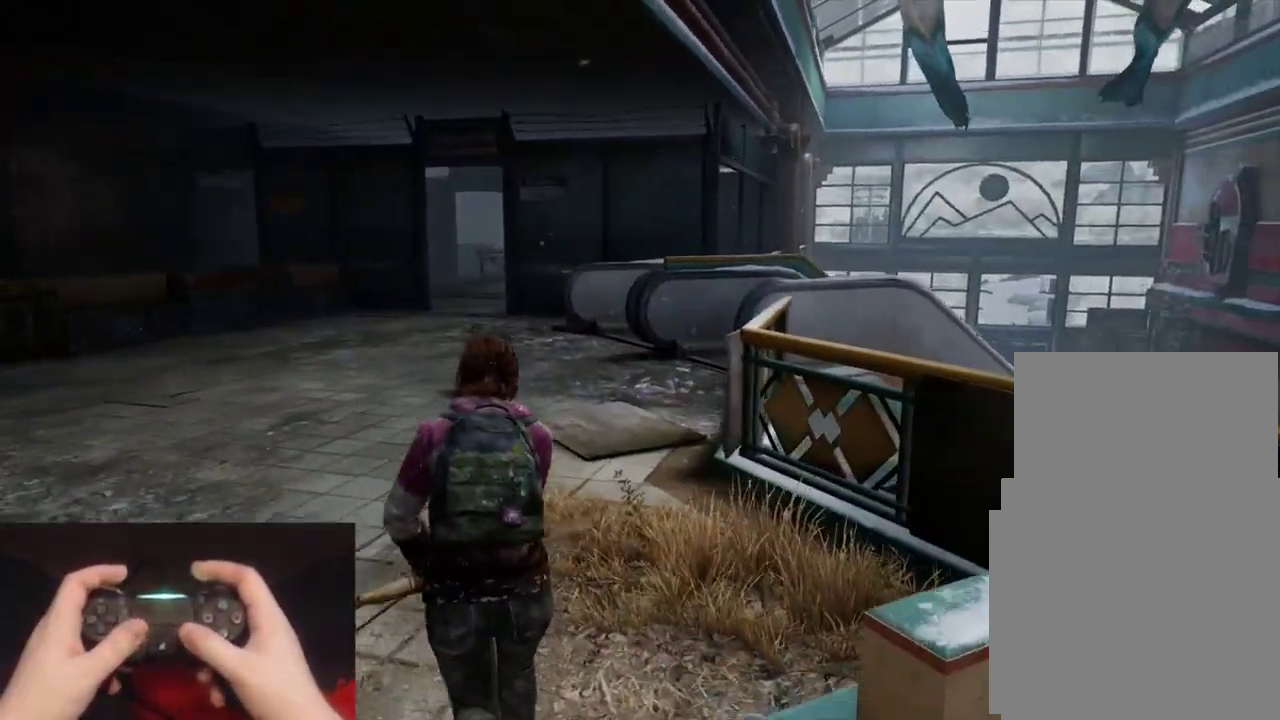
Gameplay with a controller (PlayStation layout); each line is a JSON object with the inputs held at the frame after it. "events" lists button and stick changes between this image and that frame as [ms after this image, input, new state], when the widget could be followed in between. Not read: right_stick.
{"buttons": ["L2"], "left_stick": "up-left", "events": [[333, "left_stick", "up-left"]]}
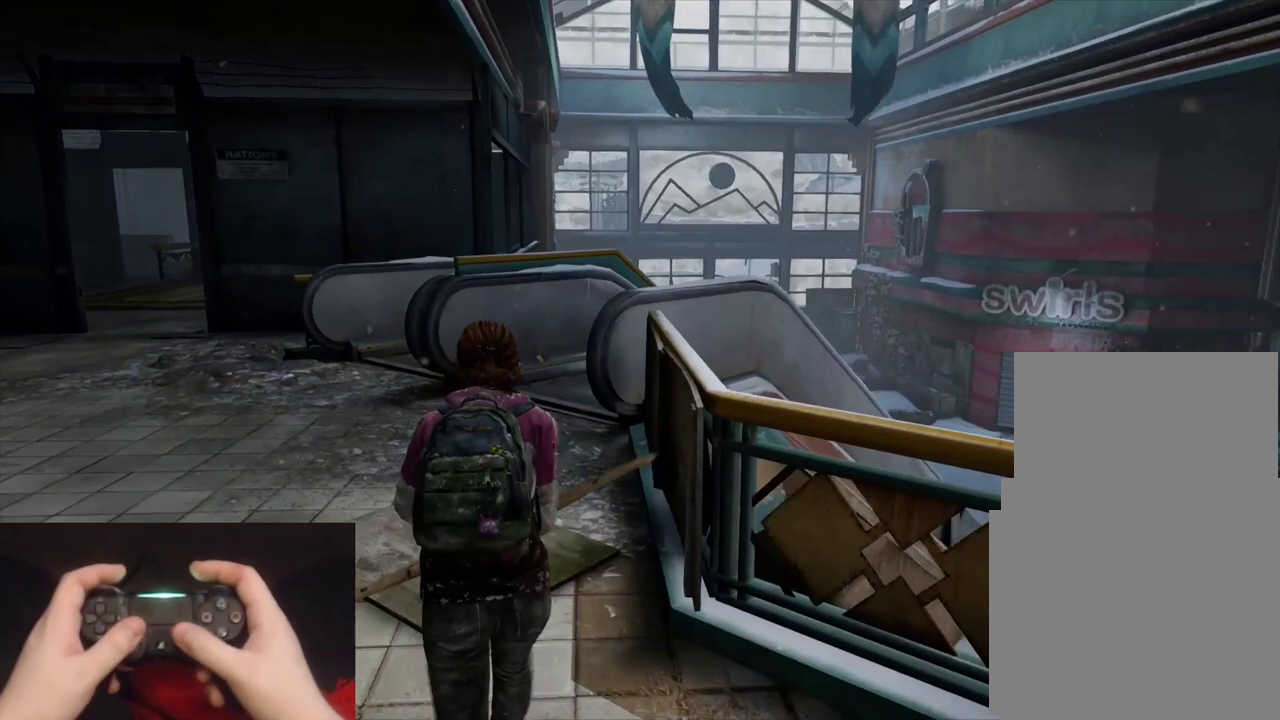
{"buttons": ["L2"], "left_stick": "up-left", "events": []}
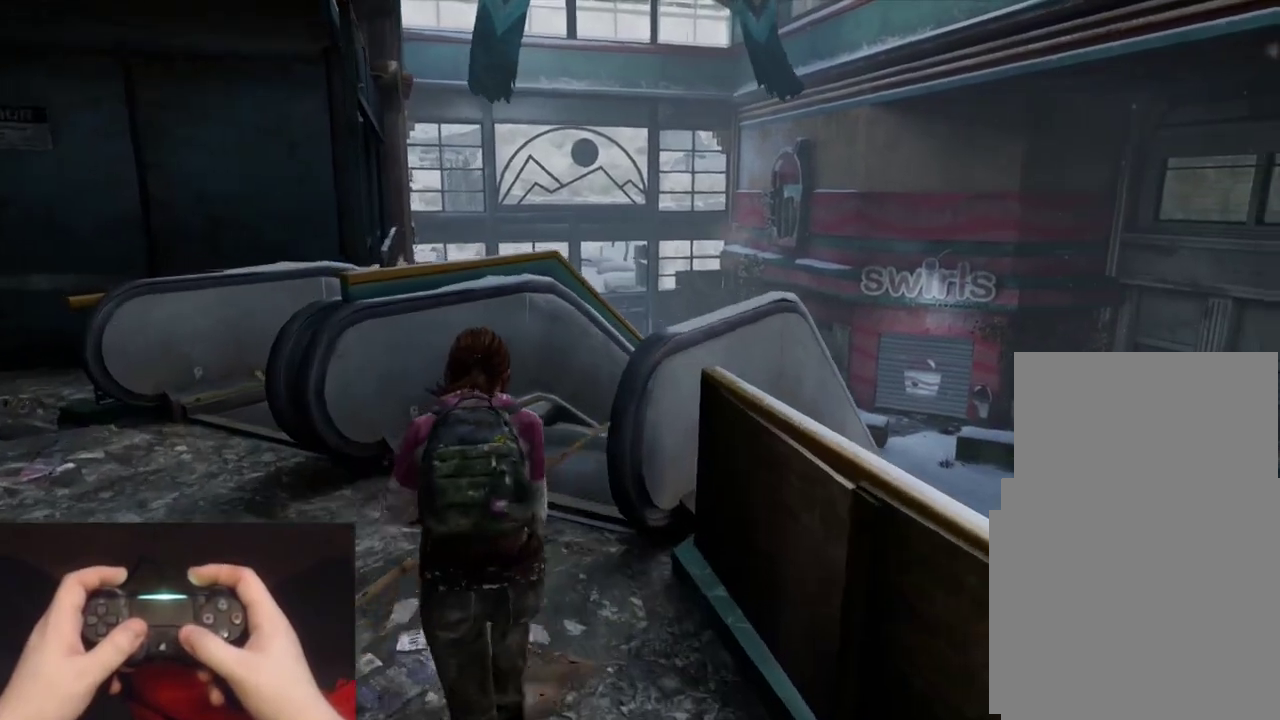
{"buttons": ["L1", "R2"], "left_stick": "up-left", "events": [[433, "L1", "down"], [483, "R2", "down"], [500, "L2", "up"]]}
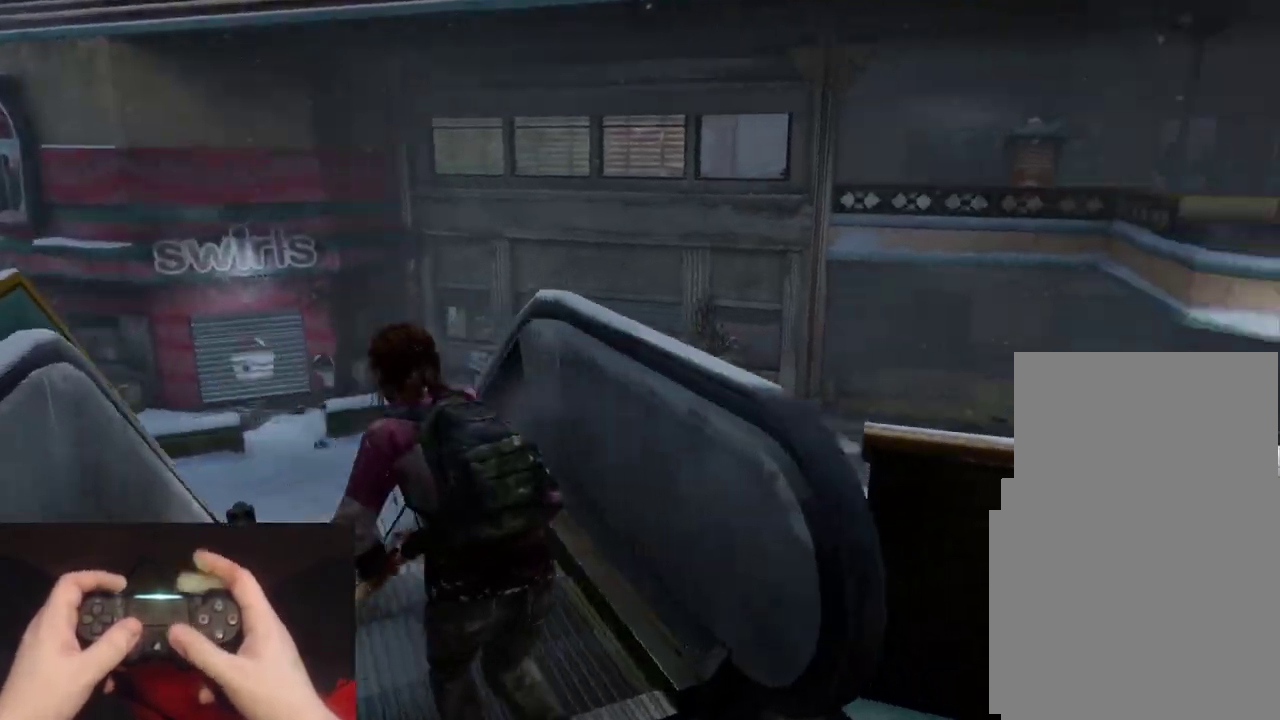
{"buttons": ["L1"], "left_stick": "up-left", "events": [[17, "left_stick", "down-right"], [100, "R2", "up"], [100, "left_stick", "up-left"]]}
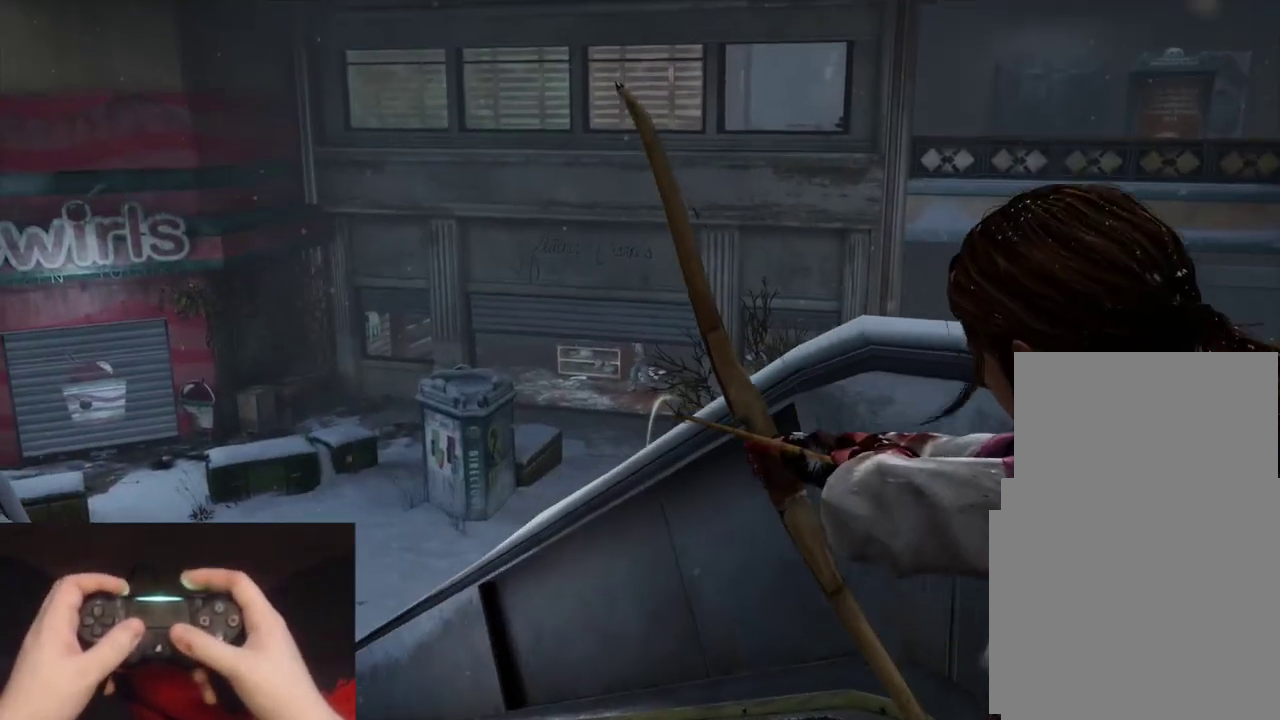
{"buttons": ["L1"], "left_stick": "up-left", "events": []}
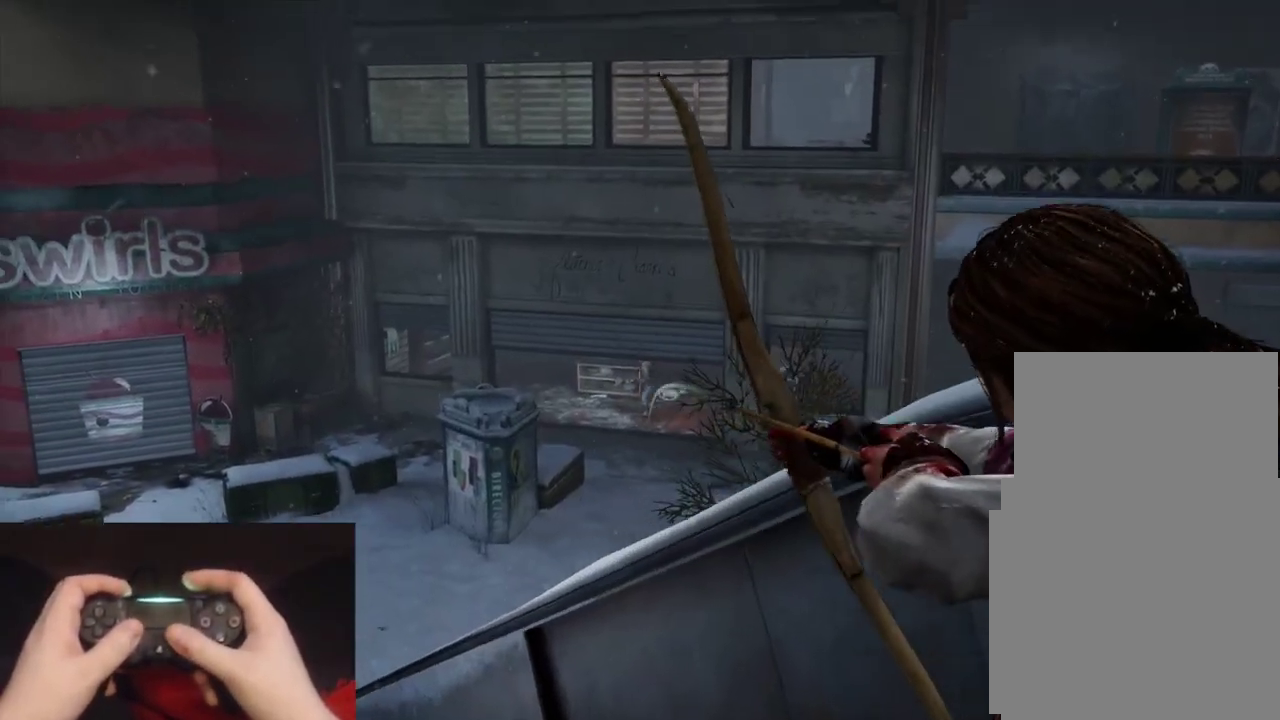
{"buttons": ["L2"], "left_stick": "up-left", "events": [[283, "R1", "down"], [383, "L1", "up"], [383, "L2", "down"], [383, "R1", "up"]]}
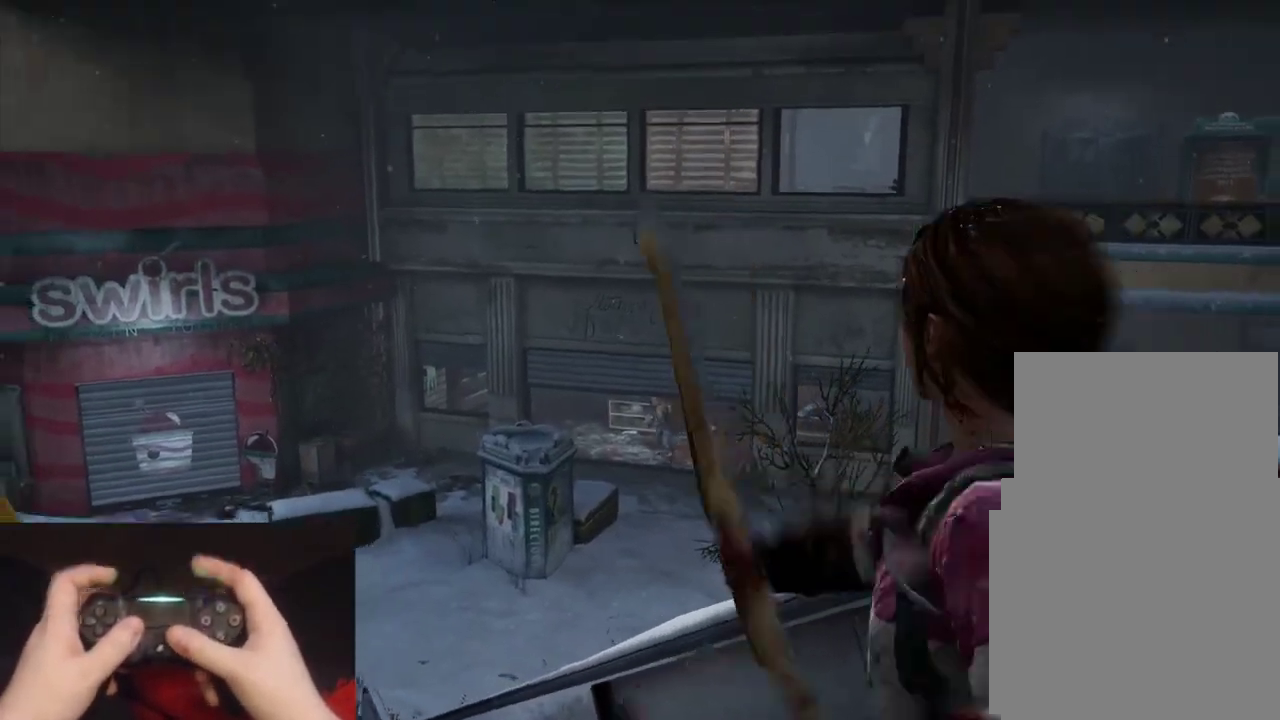
{"buttons": ["L2"], "left_stick": "up-left", "events": [[150, "DPAD_RIGHT", "down"], [233, "DPAD_RIGHT", "up"]]}
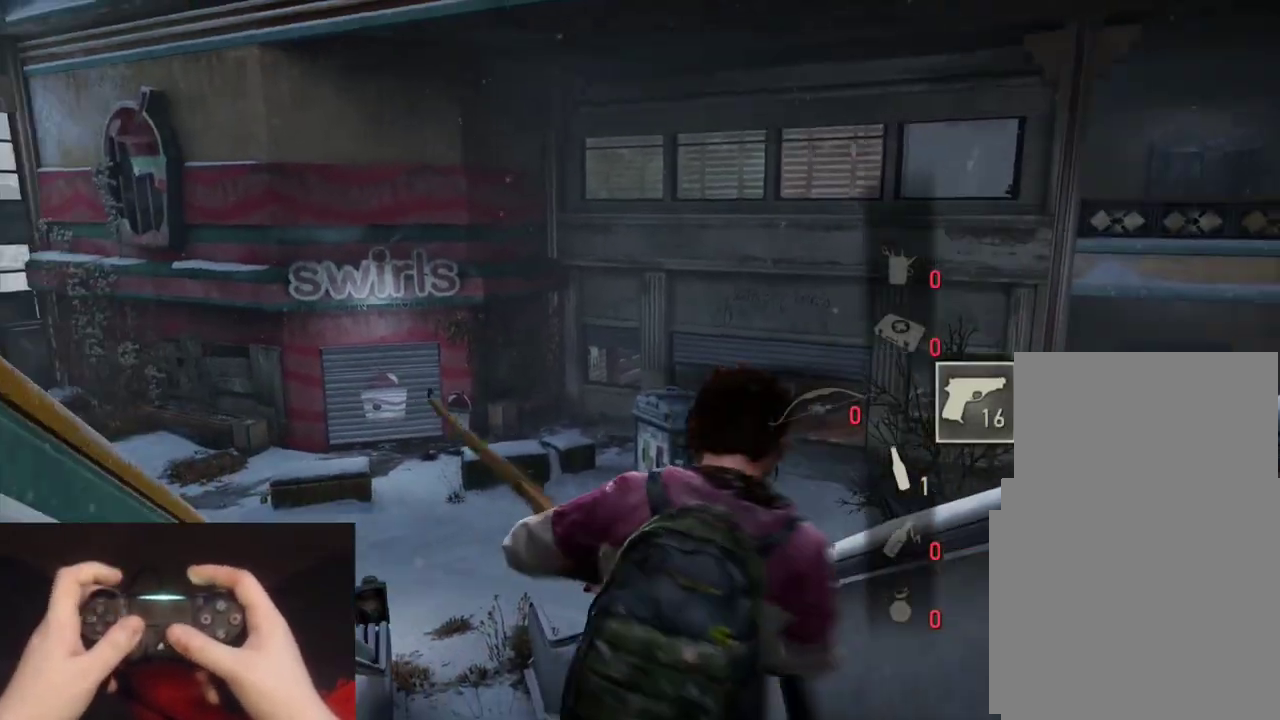
{"buttons": ["L2", "R1"], "left_stick": "up", "events": [[83, "left_stick", "up"], [267, "R1", "down"], [367, "R1", "up"], [500, "R1", "down"]]}
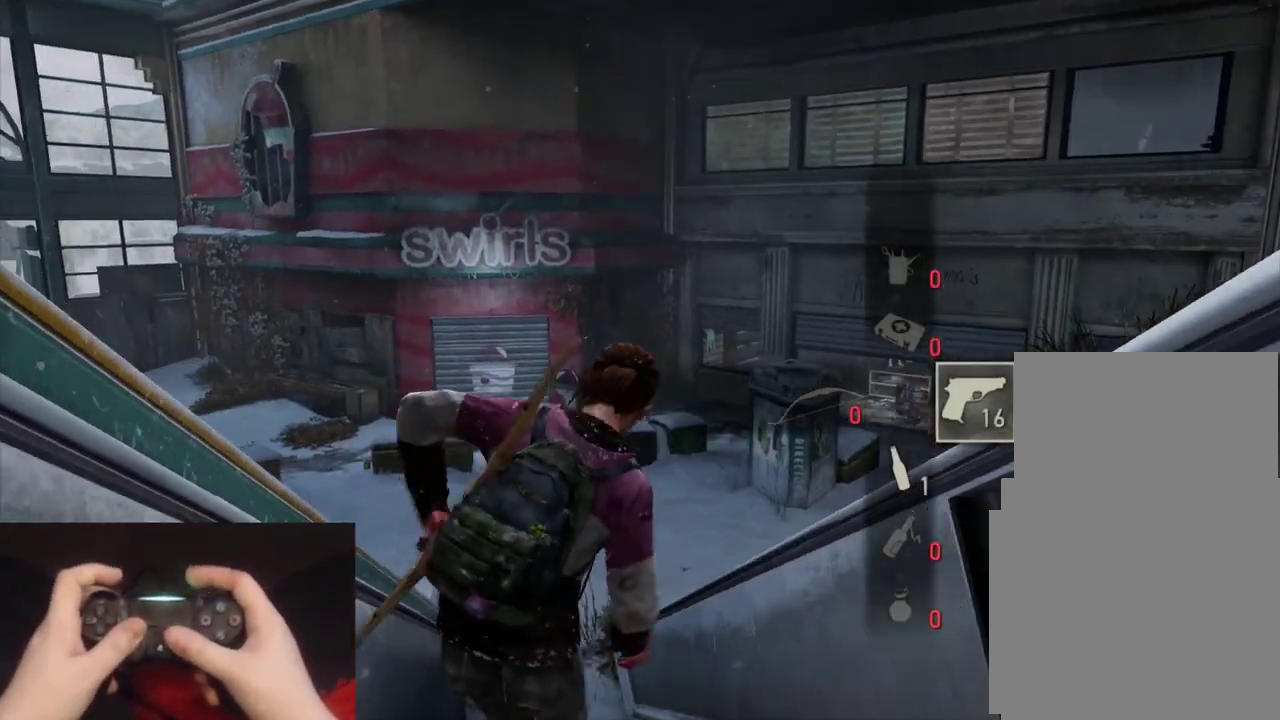
{"buttons": ["L2"], "left_stick": "up", "events": [[83, "R1", "up"], [217, "R1", "down"], [317, "R1", "up"], [400, "R1", "down"], [483, "R1", "up"]]}
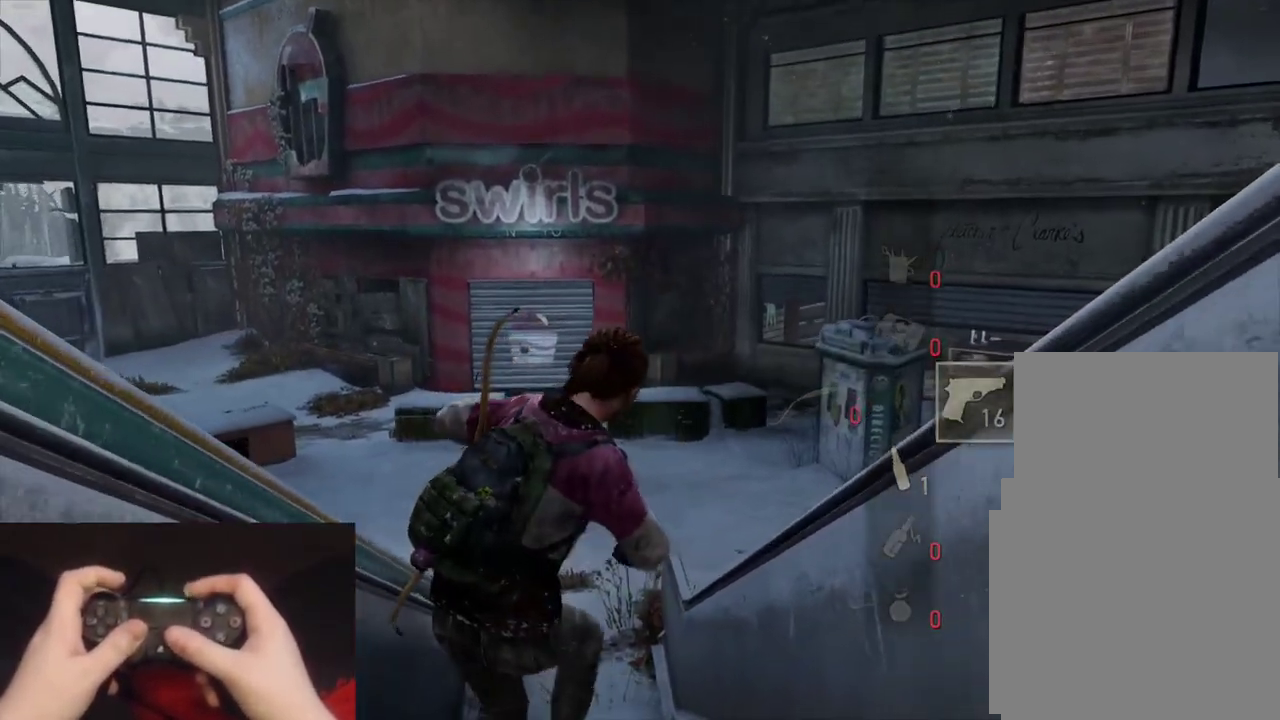
{"buttons": ["L2", "R1"], "left_stick": "up", "events": [[100, "R1", "down"], [200, "R1", "up"], [300, "R1", "down"], [400, "R1", "up"], [483, "R1", "down"]]}
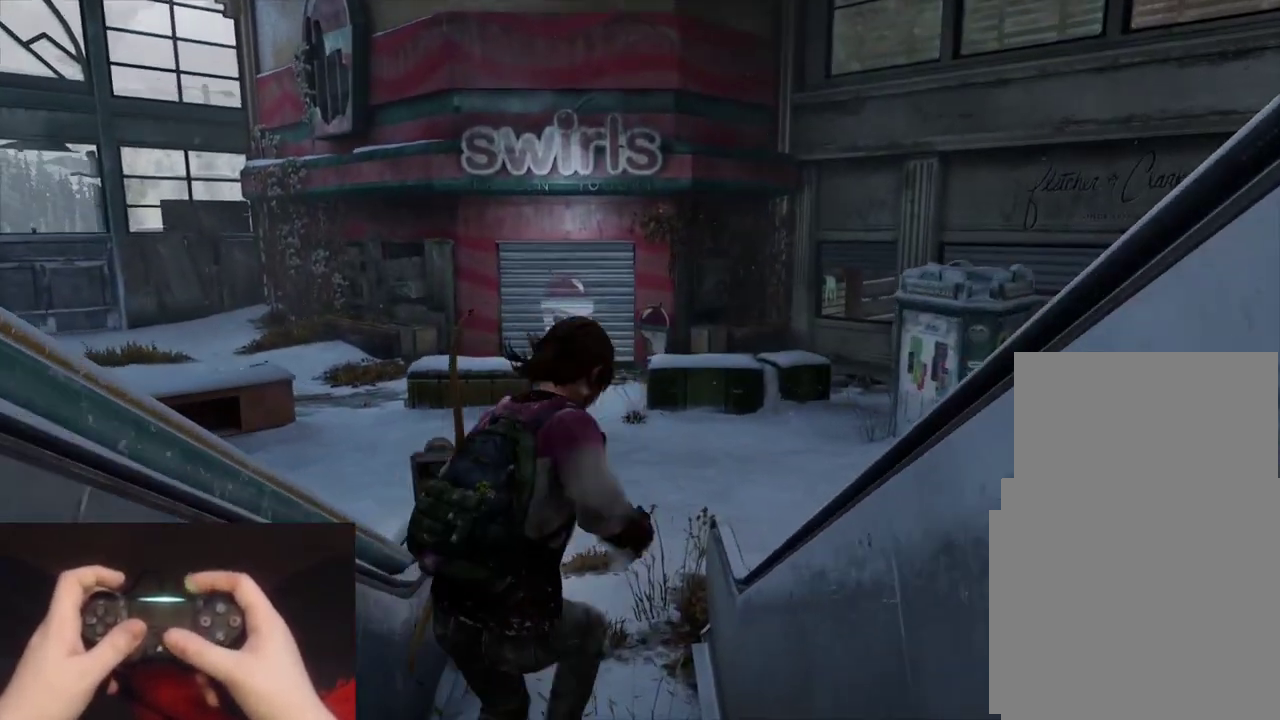
{"buttons": ["L2"], "left_stick": "up", "events": [[100, "R1", "up"], [183, "R1", "down"], [267, "R1", "up"], [367, "R1", "down"], [483, "R1", "up"]]}
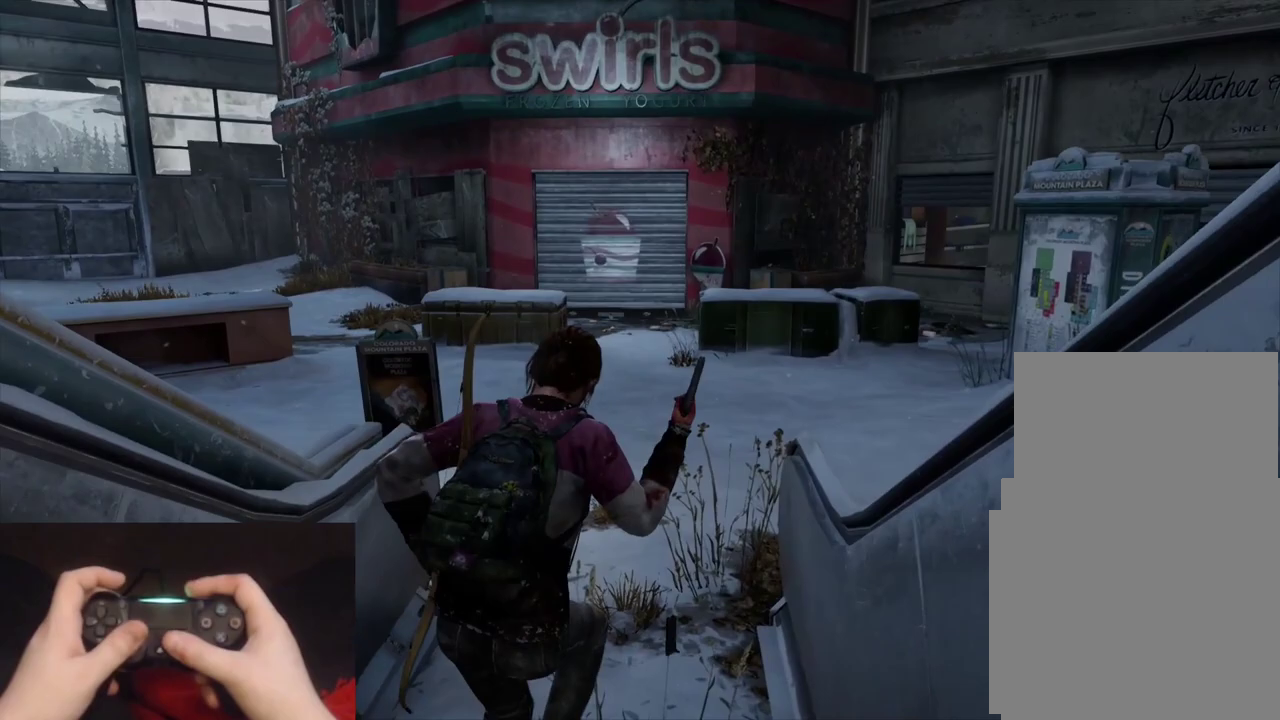
{"buttons": ["L2", "R3"], "left_stick": "up"}
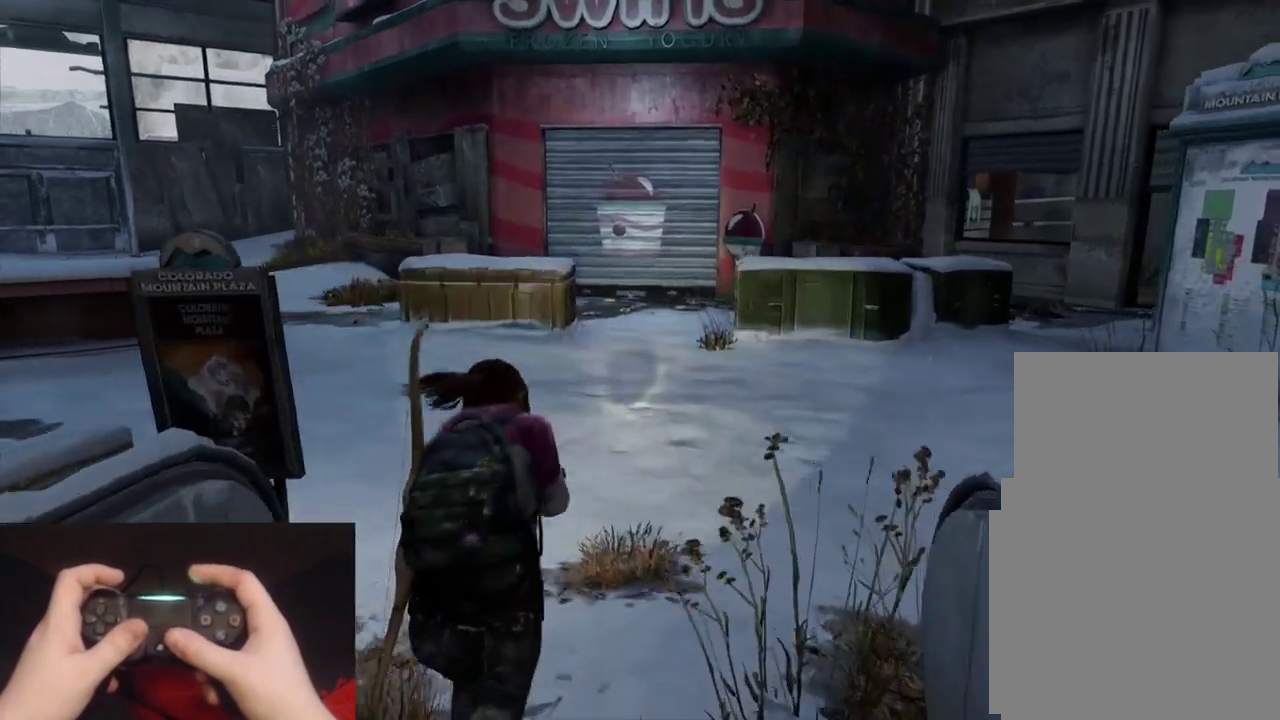
{"buttons": ["L2"], "left_stick": "up"}
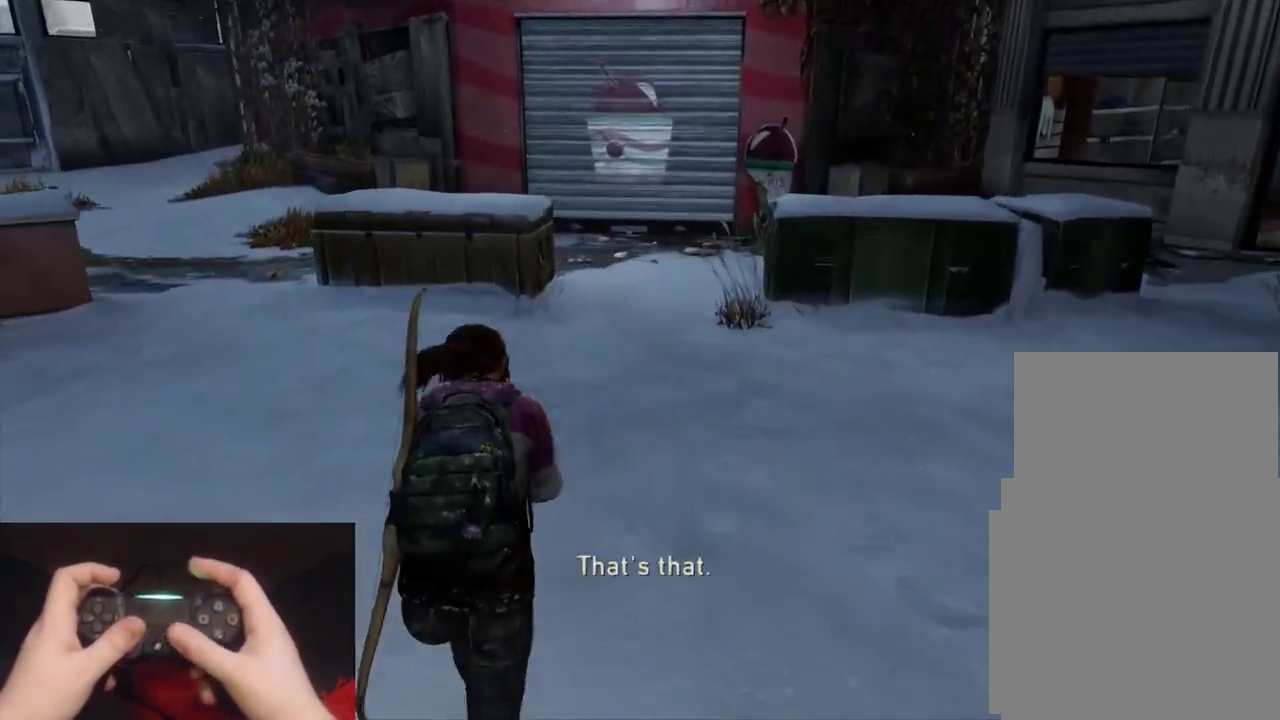
{"buttons": ["L2"], "left_stick": "up", "events": []}
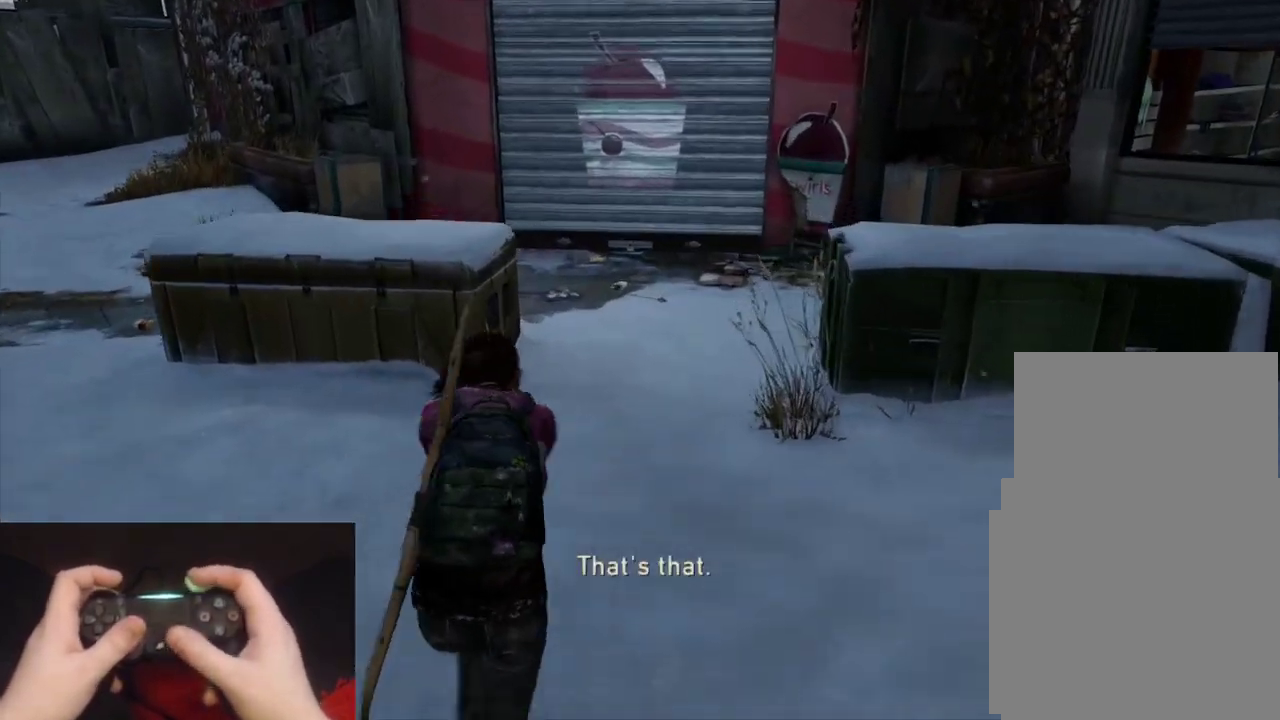
{"buttons": ["L2"], "left_stick": "up", "events": []}
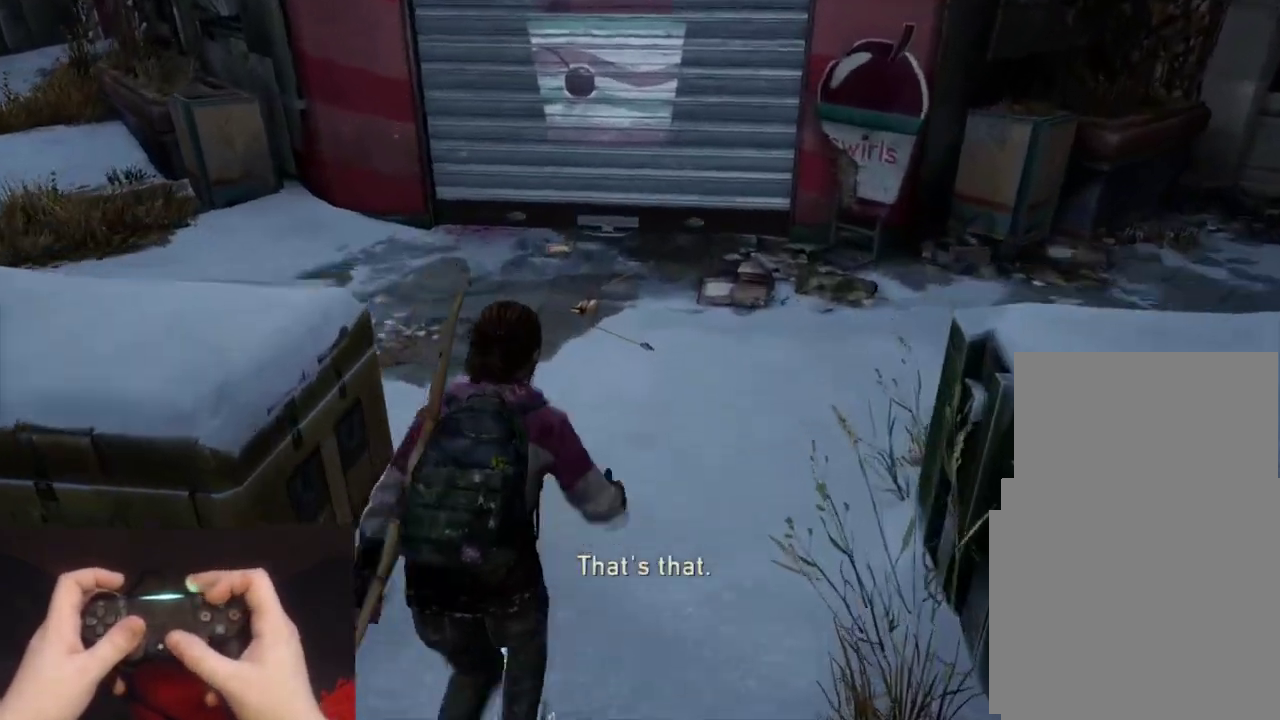
{"buttons": ["TRIANGLE", "L2"], "left_stick": "up", "events": [[383, "TRIANGLE", "down"]]}
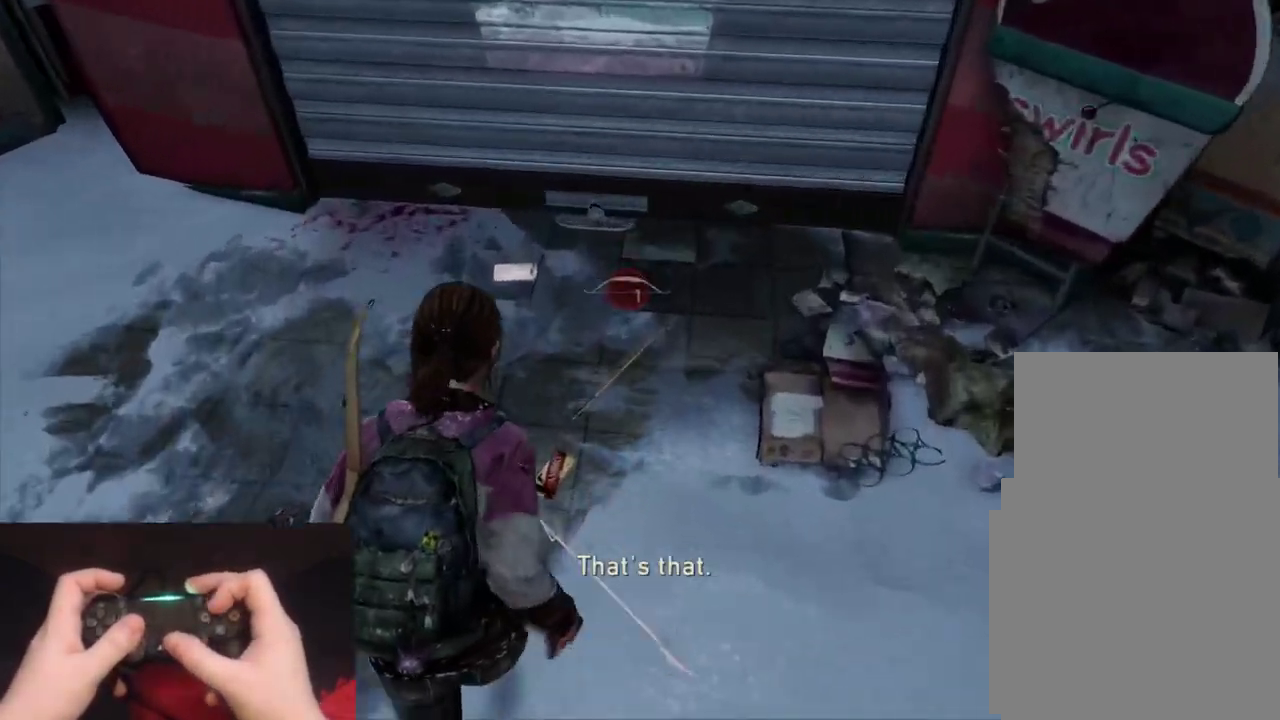
{"buttons": ["L2"], "left_stick": "up", "events": [[483, "TRIANGLE", "up"]]}
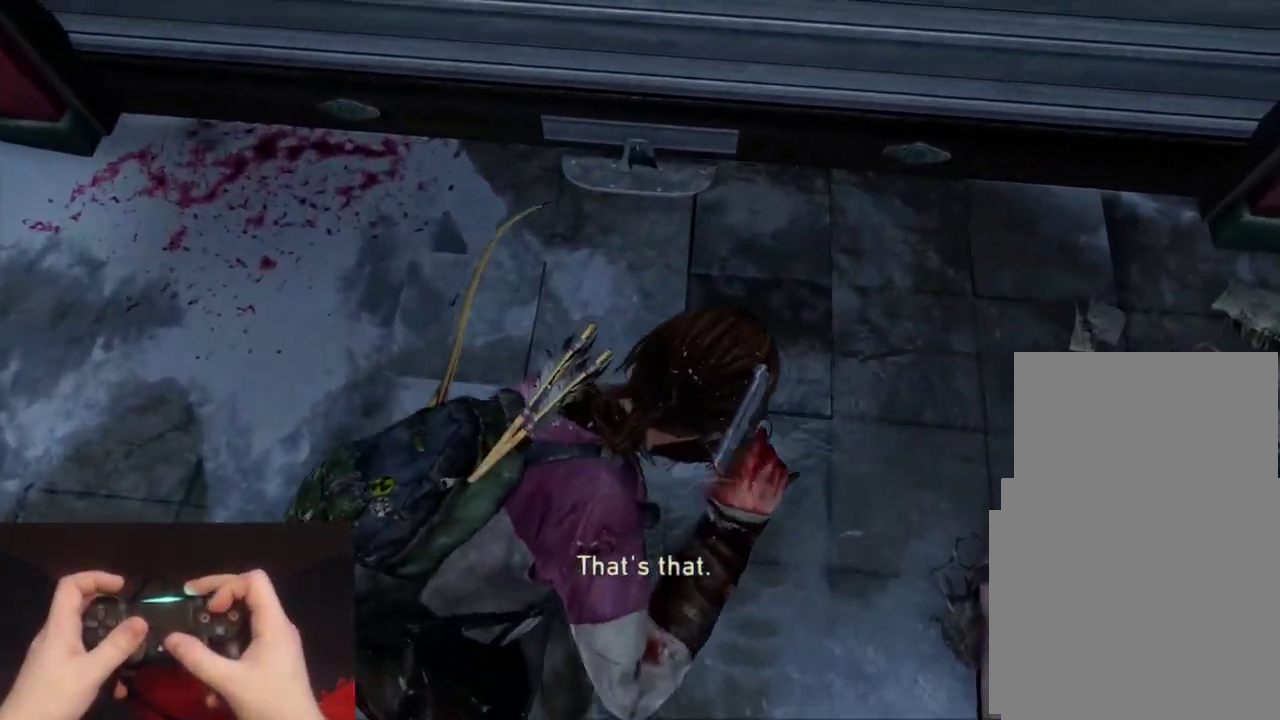
{"buttons": ["TRIANGLE"], "left_stick": "center", "events": [[17, "L2", "up"], [100, "TRIANGLE", "down"], [167, "left_stick", "center"], [200, "TRIANGLE", "up"], [283, "TRIANGLE", "down"], [383, "TRIANGLE", "up"], [450, "TRIANGLE", "down"]]}
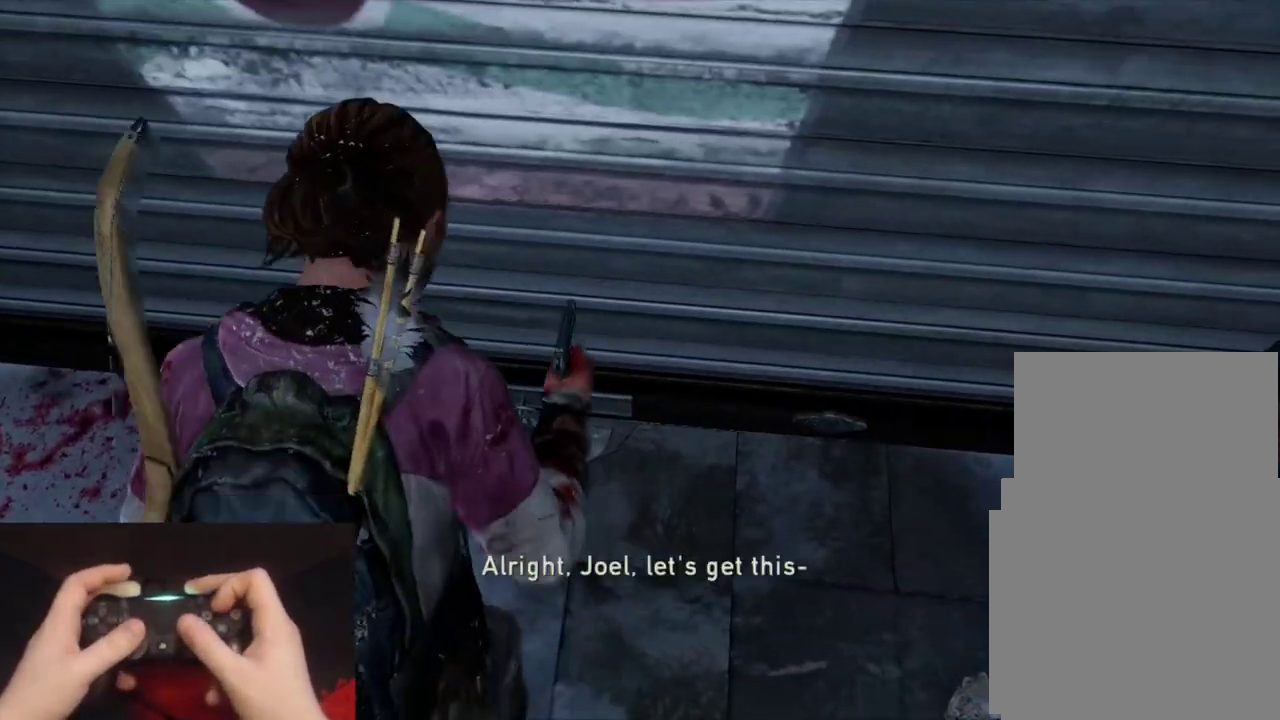
{"buttons": [], "left_stick": "center", "events": [[50, "TRIANGLE", "up"], [133, "TRIANGLE", "down"], [217, "TRIANGLE", "up"], [283, "TRIANGLE", "down"], [367, "TRIANGLE", "up"]]}
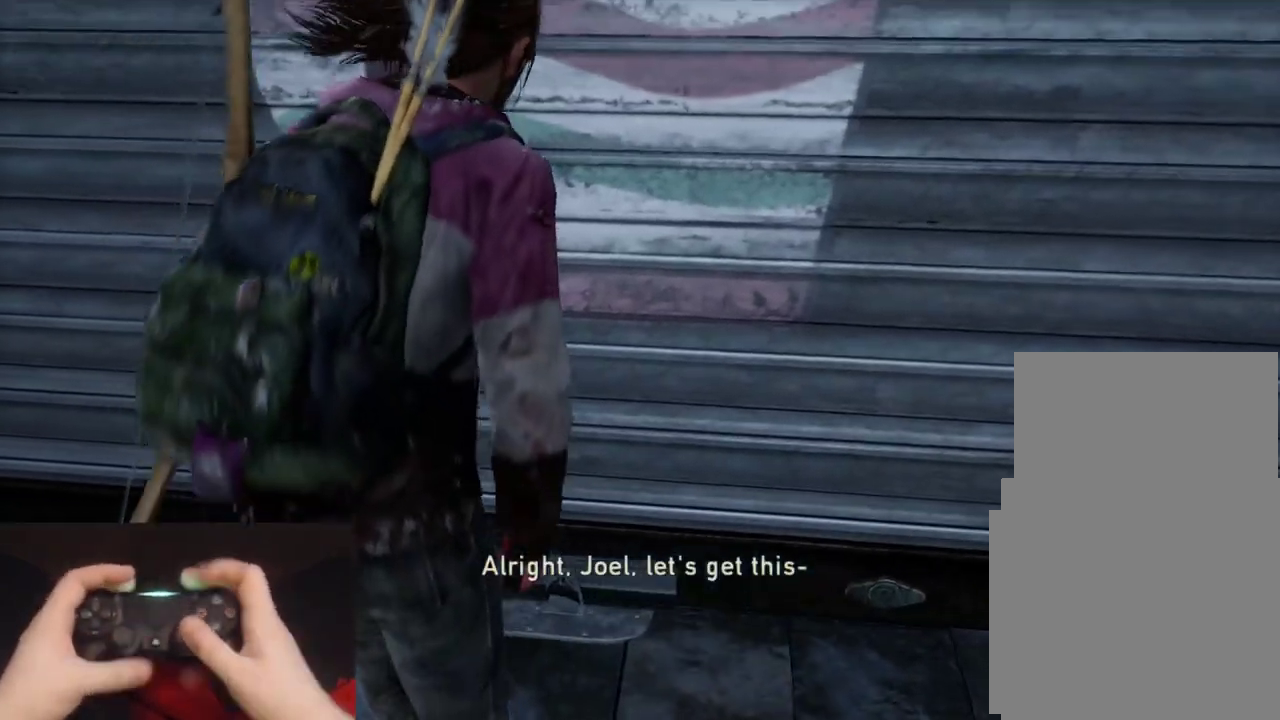
{"buttons": [], "left_stick": "center", "events": []}